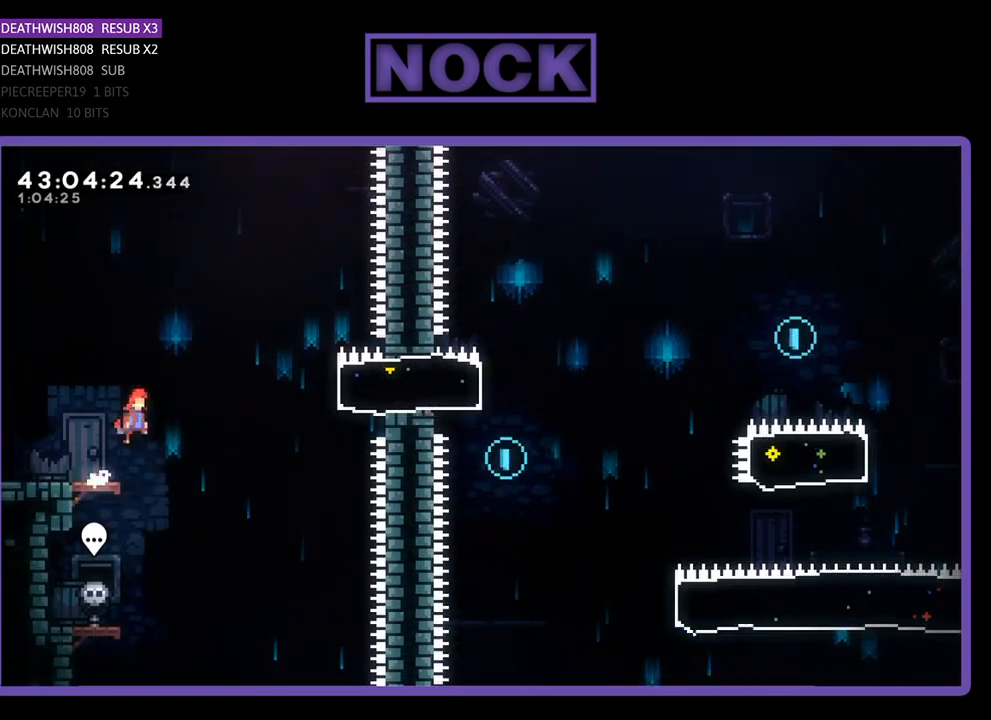
Gameplay with a controller (PlayStation layout); each line is a JSON object with the inputs held at the frame after it. "events" lists button and stick changes between this image and that frame as [ms after this image, input, new state], when the widget could be followed in between. Not read: right_stick.
{"buttons": ["R2", "DPAD_RIGHT"], "left_stick": "center", "events": [[67, "CROSS", "up"], [200, "CIRCLE", "down"], [433, "CIRCLE", "up"]]}
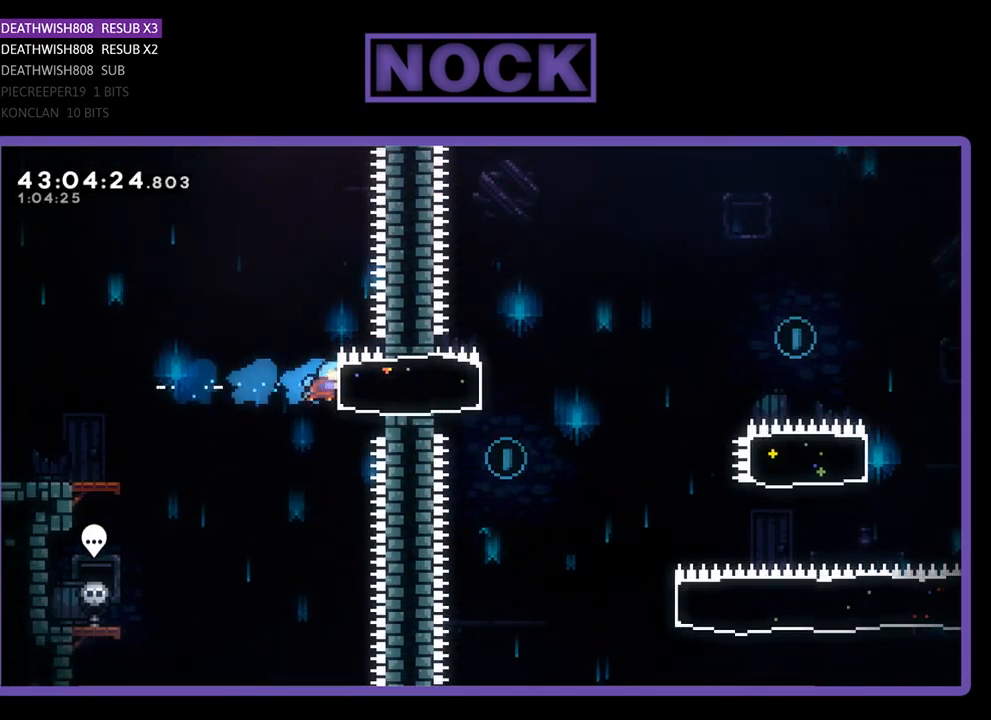
{"buttons": ["CROSS", "R2", "DPAD_RIGHT"], "left_stick": "center", "events": [[133, "CROSS", "down"]]}
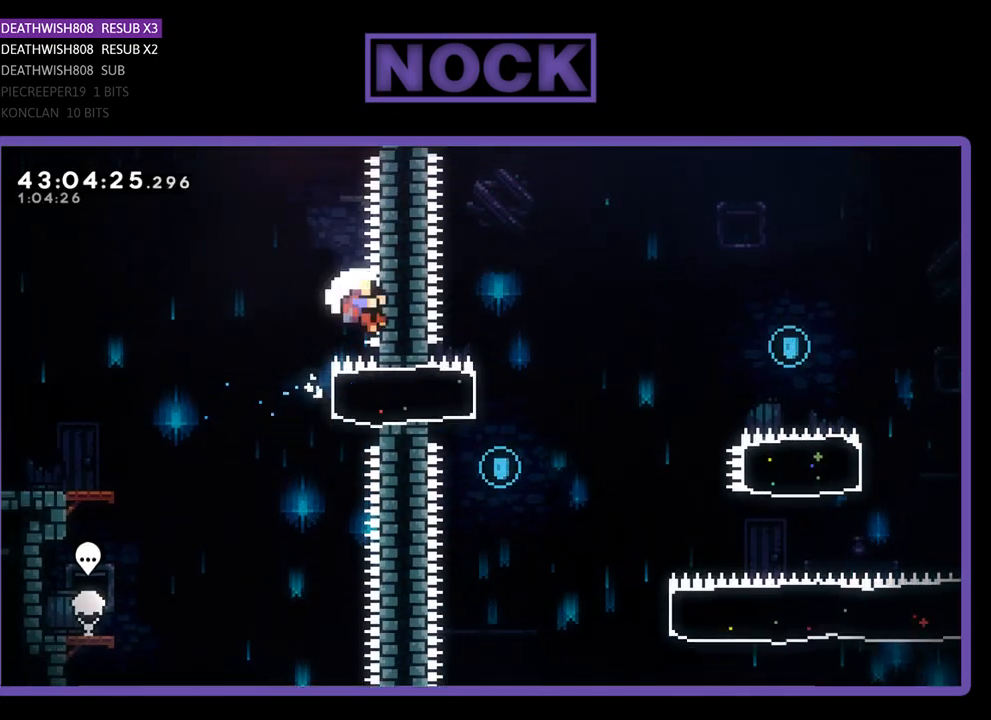
{"buttons": [], "left_stick": "center", "events": [[67, "DPAD_RIGHT", "up"], [400, "CROSS", "up"], [467, "R2", "up"]]}
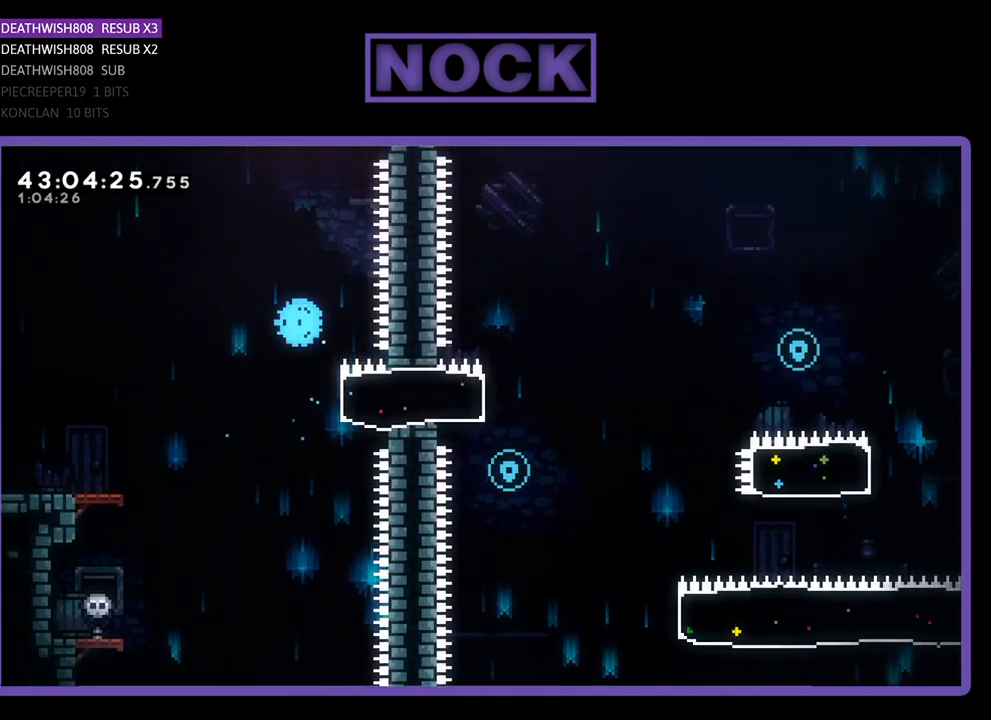
{"buttons": [], "left_stick": "center", "events": []}
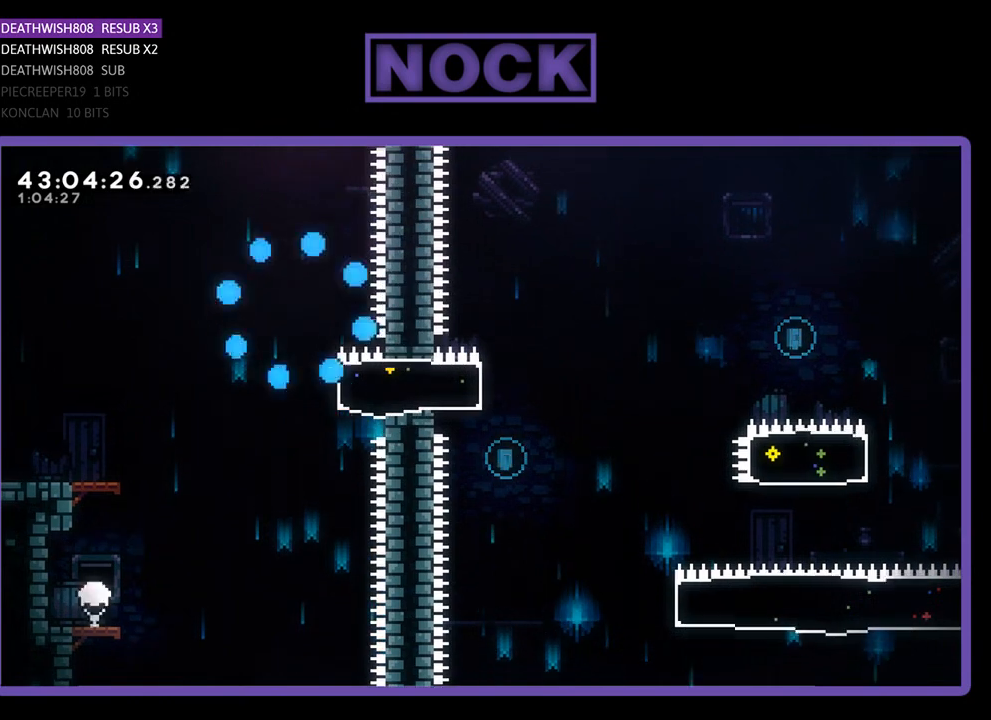
{"buttons": [], "left_stick": "center", "events": []}
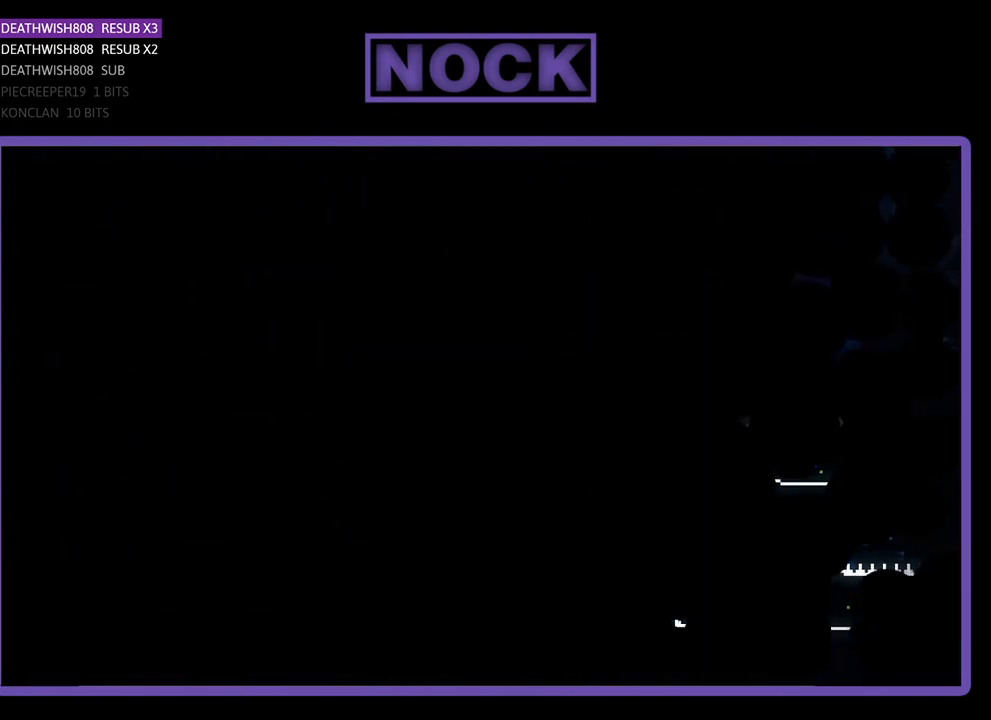
{"buttons": ["R2", "DPAD_RIGHT"], "left_stick": "center", "events": [[167, "DPAD_RIGHT", "down"], [167, "R2", "down"]]}
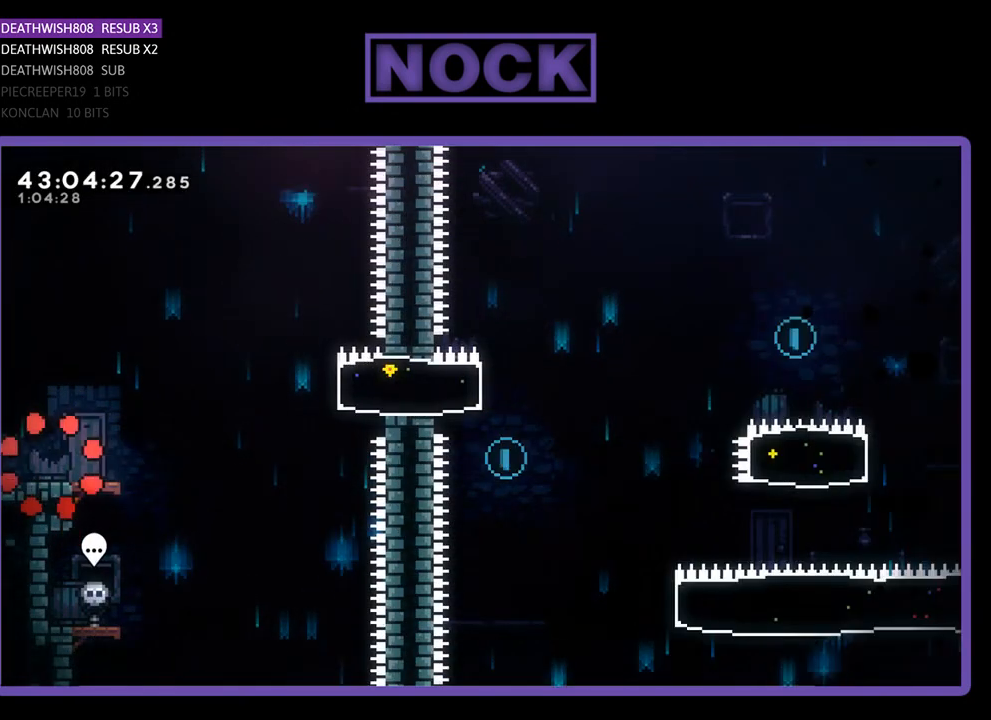
{"buttons": ["R2", "DPAD_RIGHT"], "left_stick": "center", "events": []}
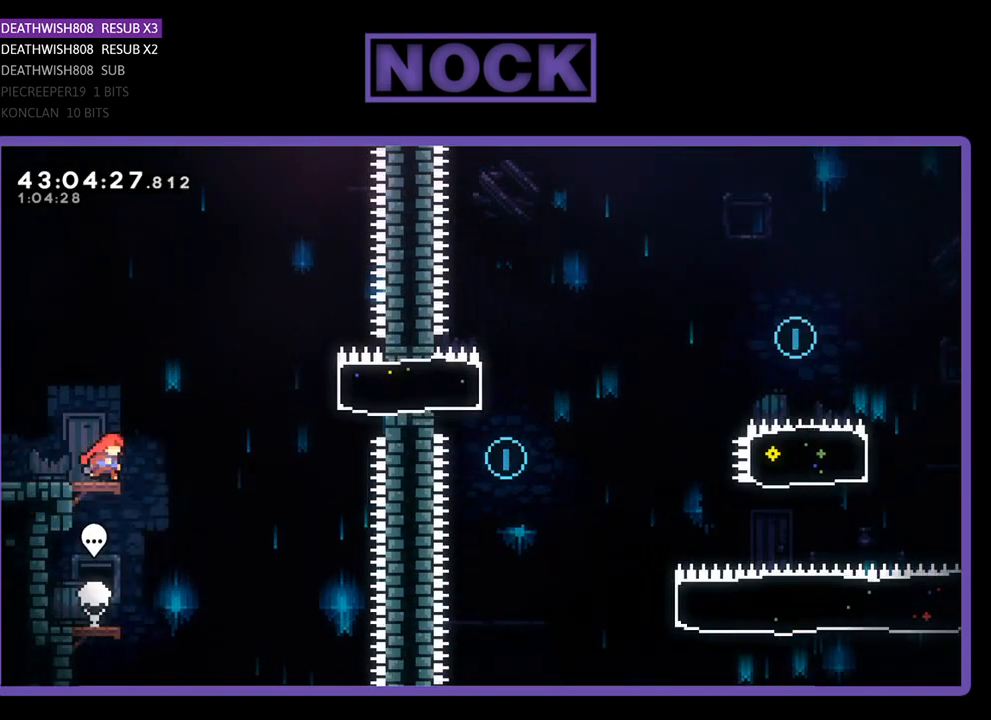
{"buttons": ["CIRCLE", "R2", "DPAD_RIGHT"], "left_stick": "center", "events": [[100, "CROSS", "down"], [367, "CROSS", "up"], [467, "CIRCLE", "down"]]}
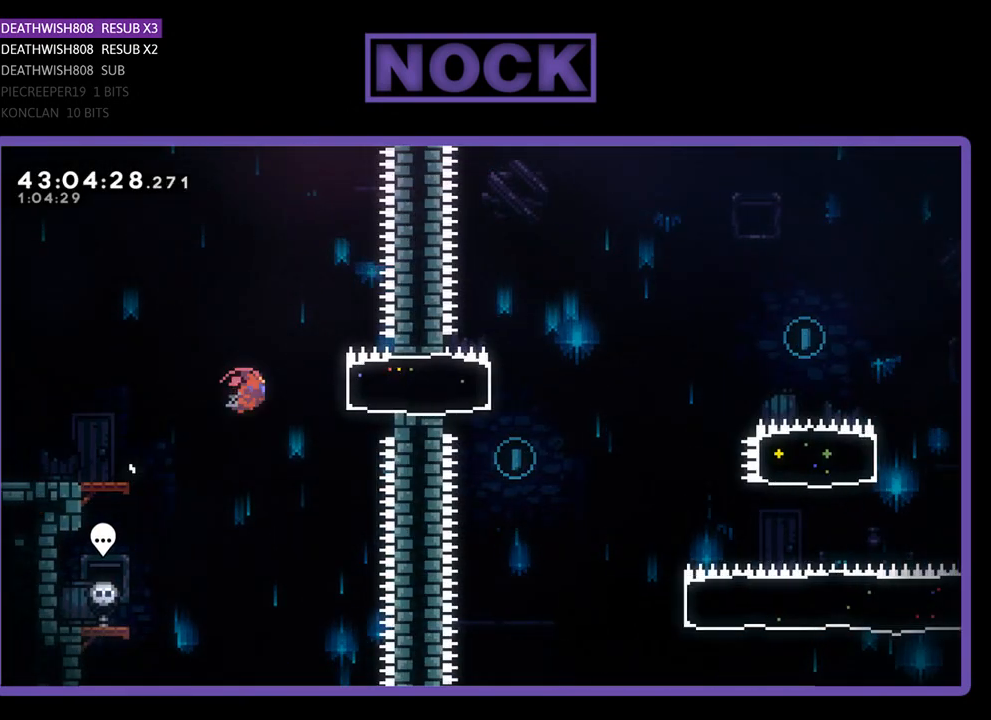
{"buttons": ["CROSS", "R2", "DPAD_RIGHT"], "left_stick": "center", "events": [[200, "CIRCLE", "up"], [433, "CROSS", "down"]]}
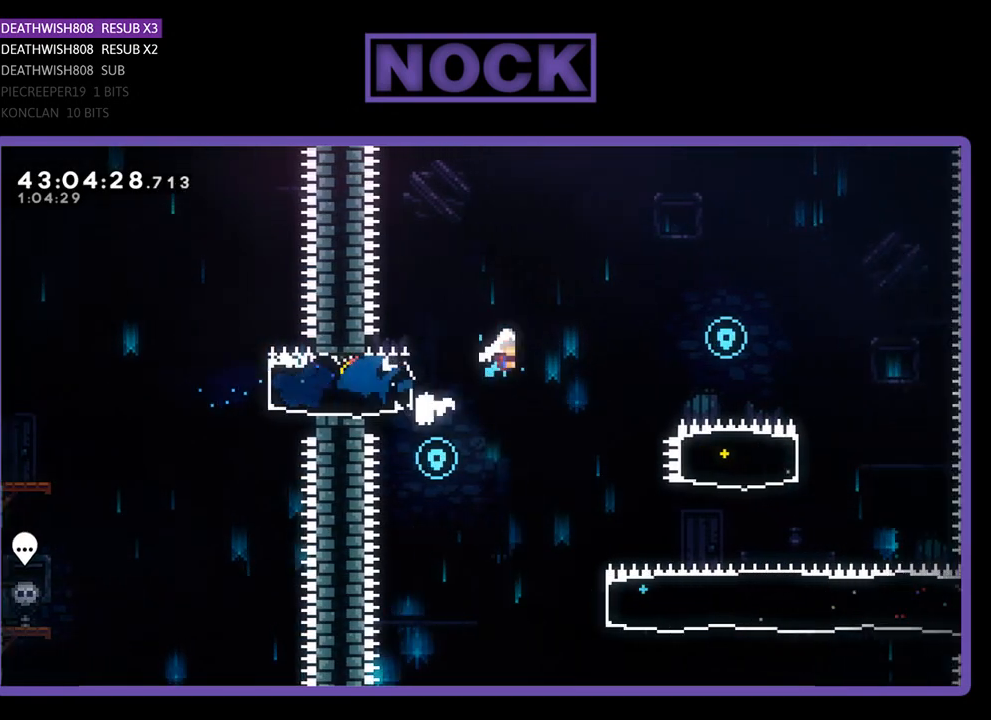
{"buttons": ["CROSS", "R2", "DPAD_RIGHT"], "left_stick": "center", "events": []}
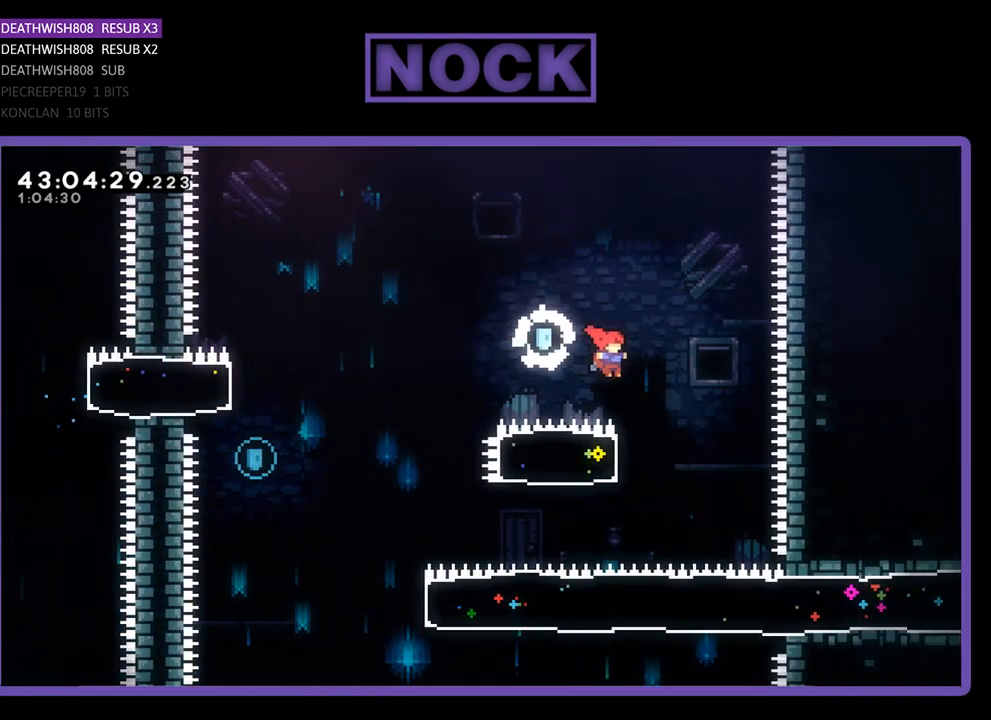
{"buttons": ["R2", "DPAD_LEFT"], "left_stick": "center", "events": [[33, "CROSS", "up"], [67, "DPAD_RIGHT", "up"], [200, "CIRCLE", "down"], [200, "DPAD_LEFT", "down"], [467, "CIRCLE", "up"]]}
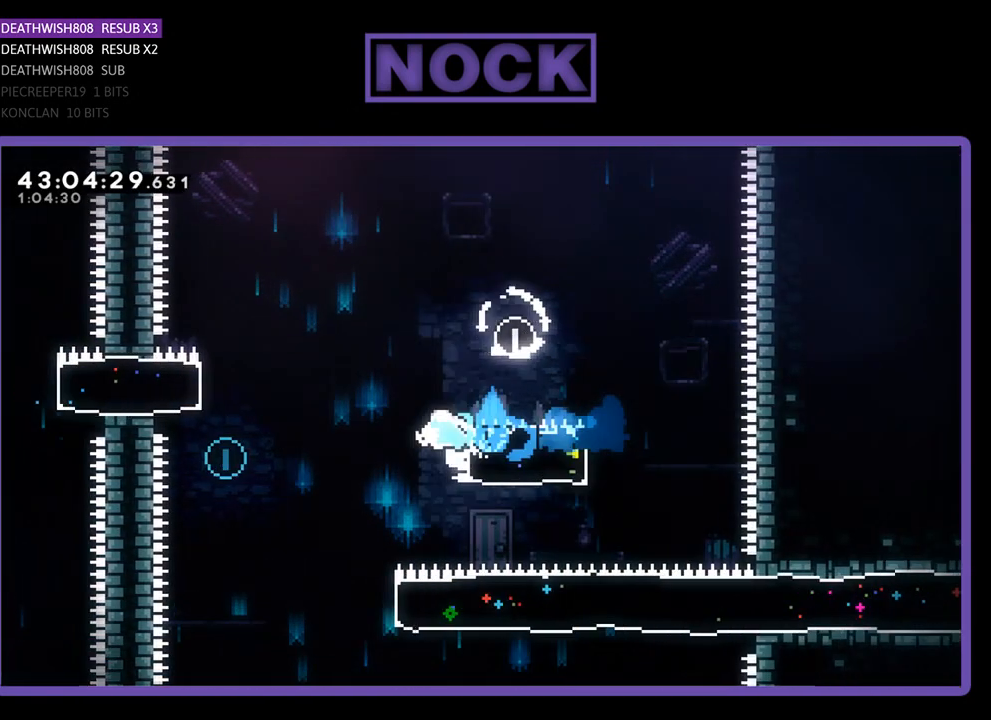
{"buttons": ["R2", "DPAD_LEFT"], "left_stick": "center", "events": [[100, "CROSS", "down"], [167, "DPAD_UP", "down"], [467, "CROSS", "up"], [500, "DPAD_UP", "up"]]}
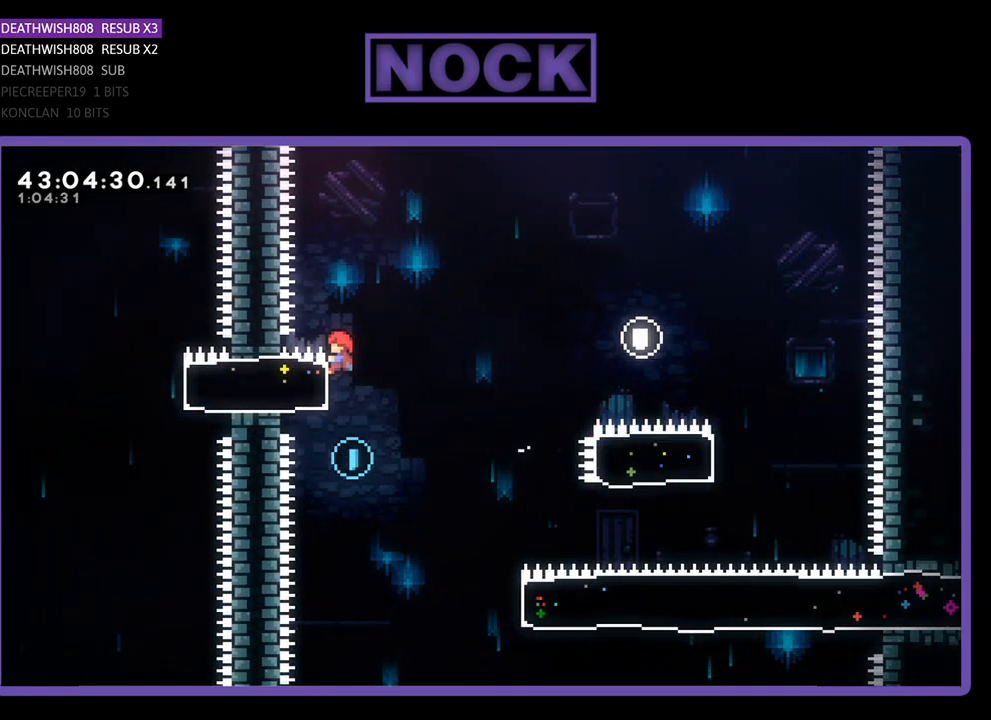
{"buttons": ["R2", "DPAD_RIGHT"], "left_stick": "center", "events": [[33, "DPAD_LEFT", "up"], [33, "R2", "up"], [233, "DPAD_RIGHT", "down"], [367, "R2", "down"]]}
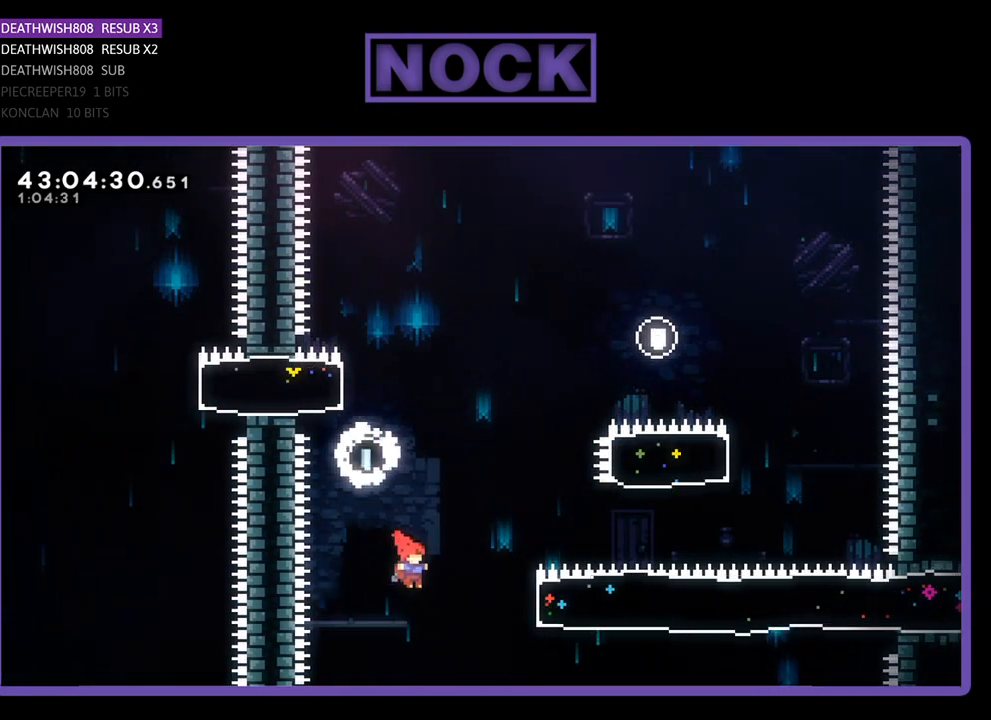
{"buttons": ["R2", "DPAD_RIGHT"], "left_stick": "center", "events": [[67, "CIRCLE", "down"], [367, "CIRCLE", "up"]]}
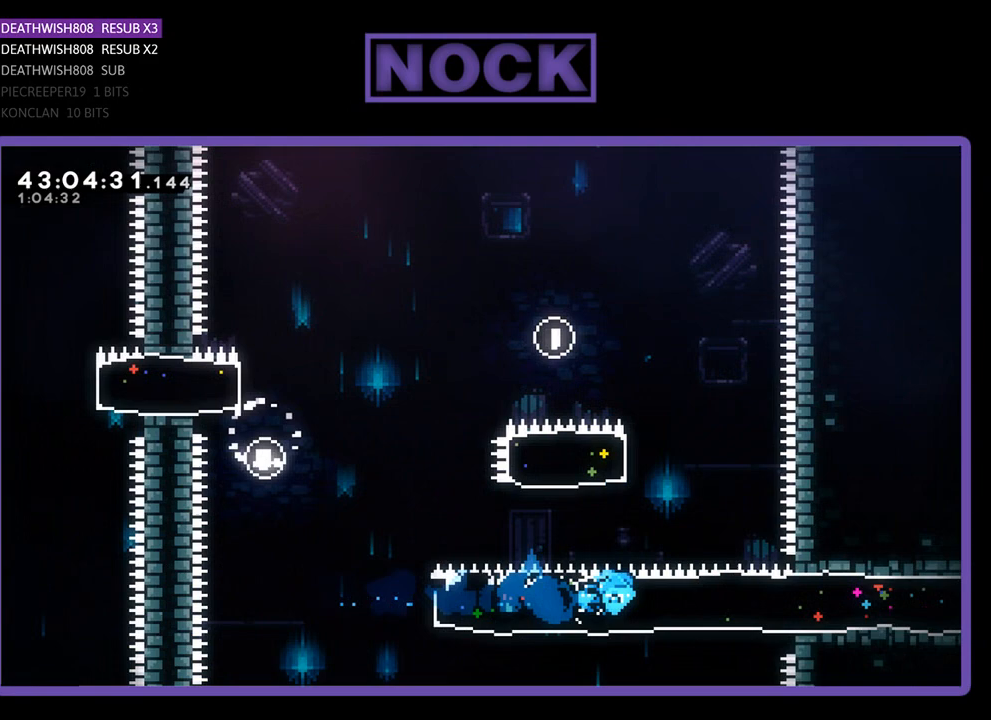
{"buttons": ["R2", "DPAD_RIGHT"], "left_stick": "center", "events": []}
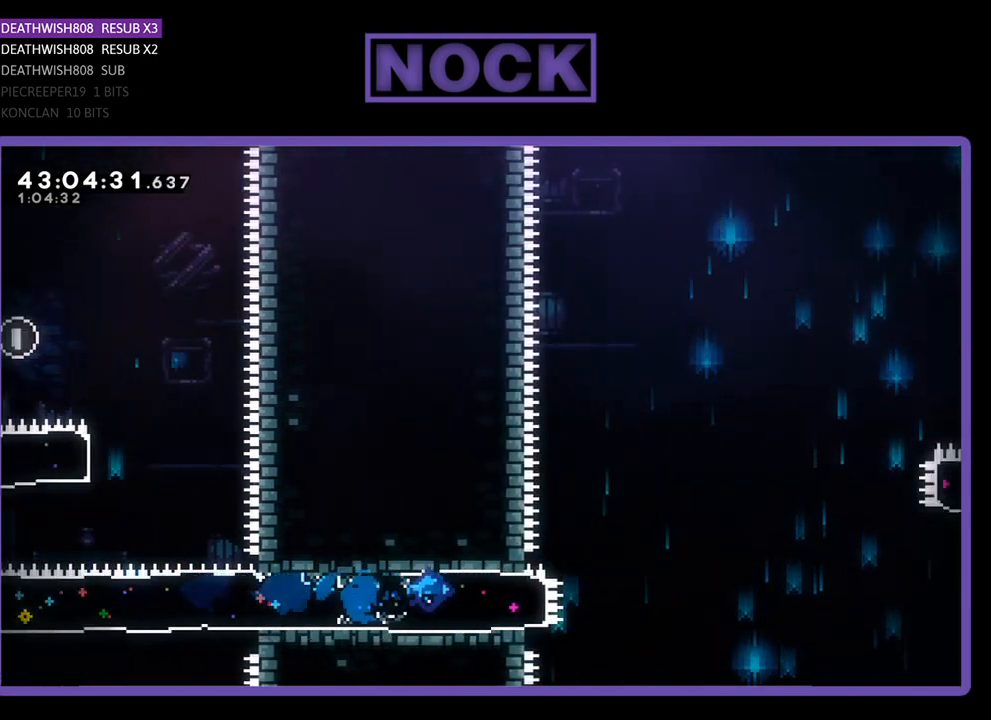
{"buttons": ["CROSS", "R2", "DPAD_RIGHT"], "left_stick": "center", "events": [[267, "CROSS", "down"]]}
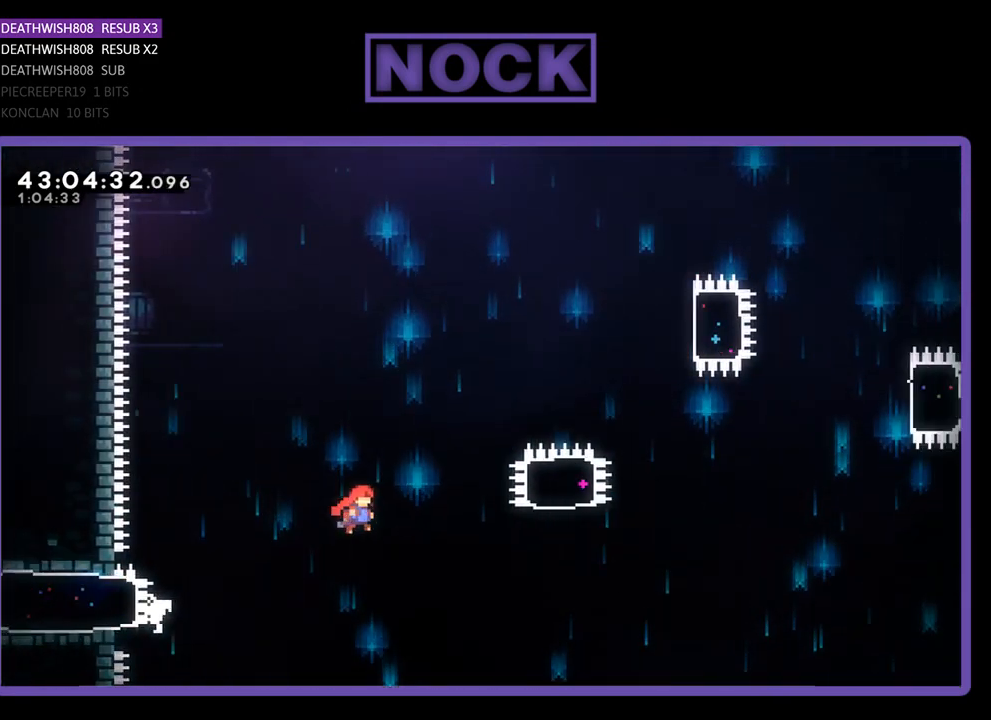
{"buttons": ["CIRCLE", "R2", "DPAD_UP", "DPAD_RIGHT"], "left_stick": "center", "events": [[267, "DPAD_UP", "down"], [333, "CROSS", "up"], [400, "CIRCLE", "down"]]}
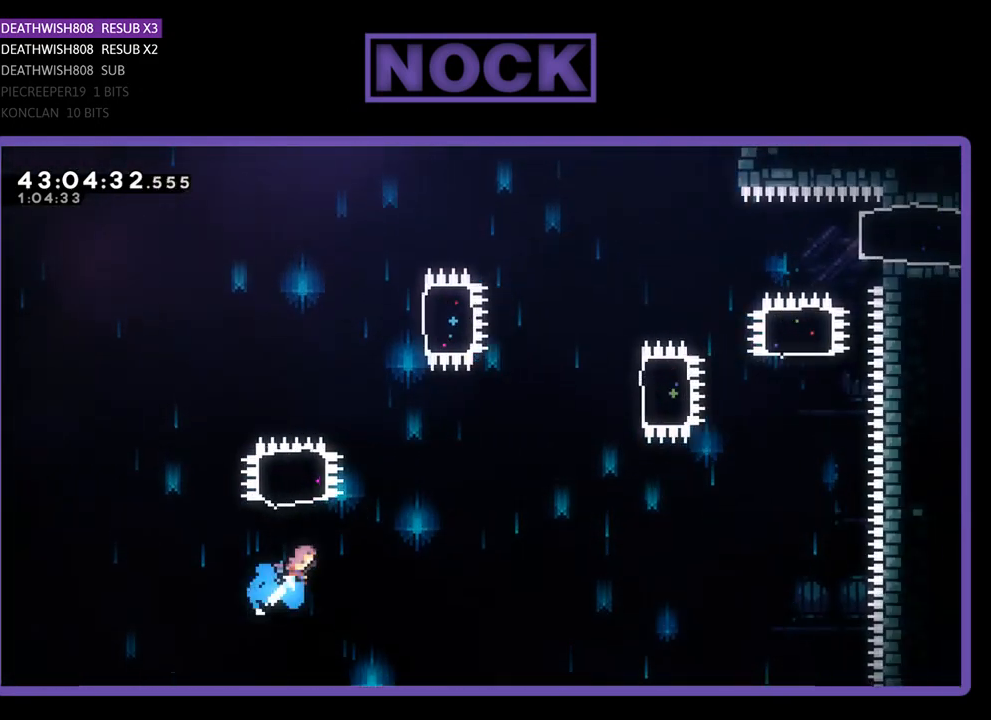
{"buttons": ["R2", "DPAD_UP"], "left_stick": "center", "events": [[33, "DPAD_RIGHT", "up"], [200, "CIRCLE", "up"]]}
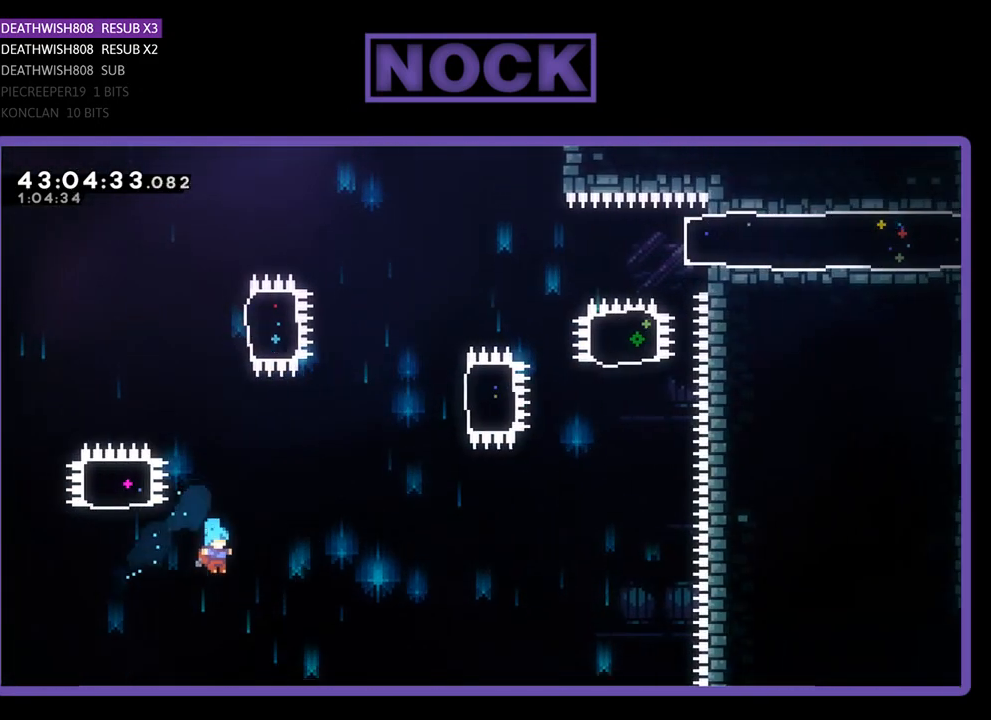
{"buttons": [], "left_stick": "center", "events": [[67, "DPAD_UP", "up"], [100, "R2", "up"], [133, "DPAD_LEFT", "down"], [200, "DPAD_LEFT", "up"]]}
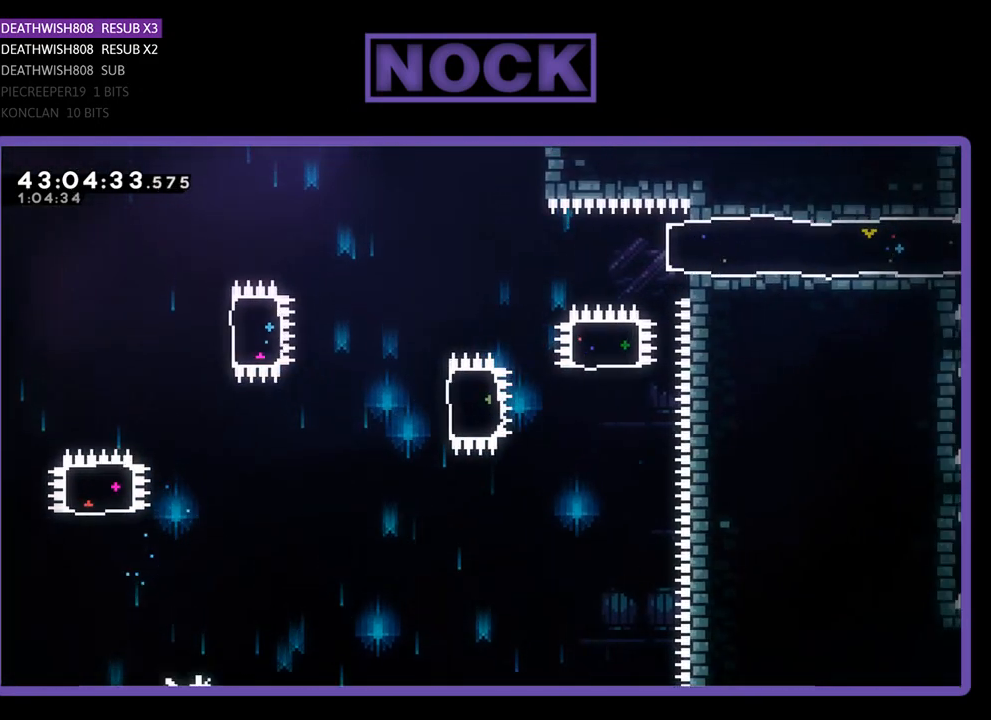
{"buttons": [], "left_stick": "center", "events": []}
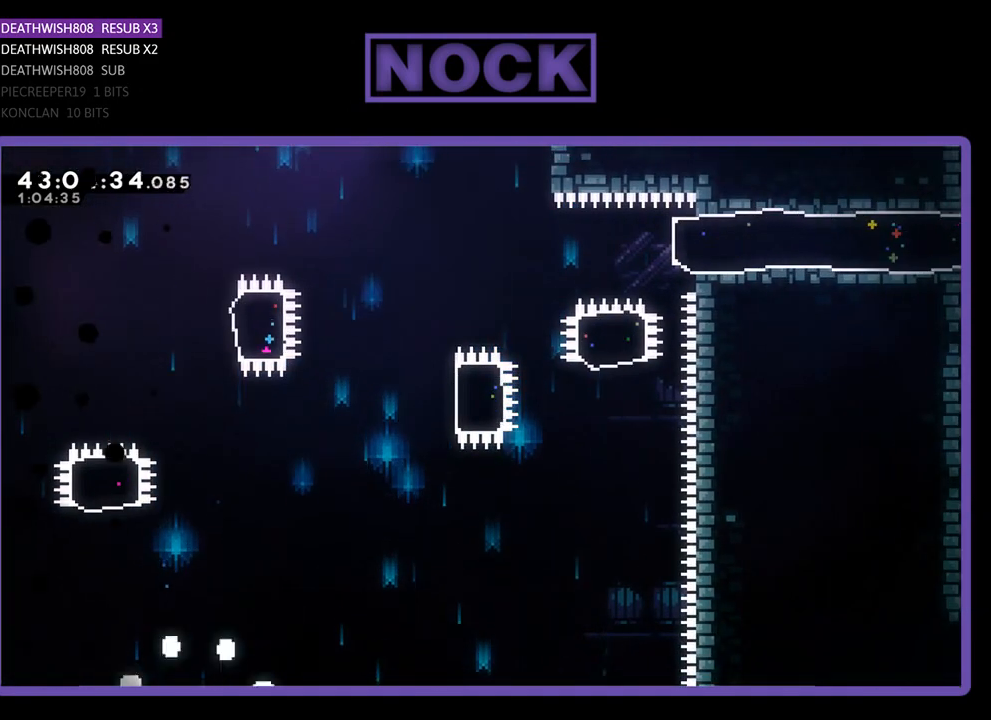
{"buttons": [], "left_stick": "center", "events": []}
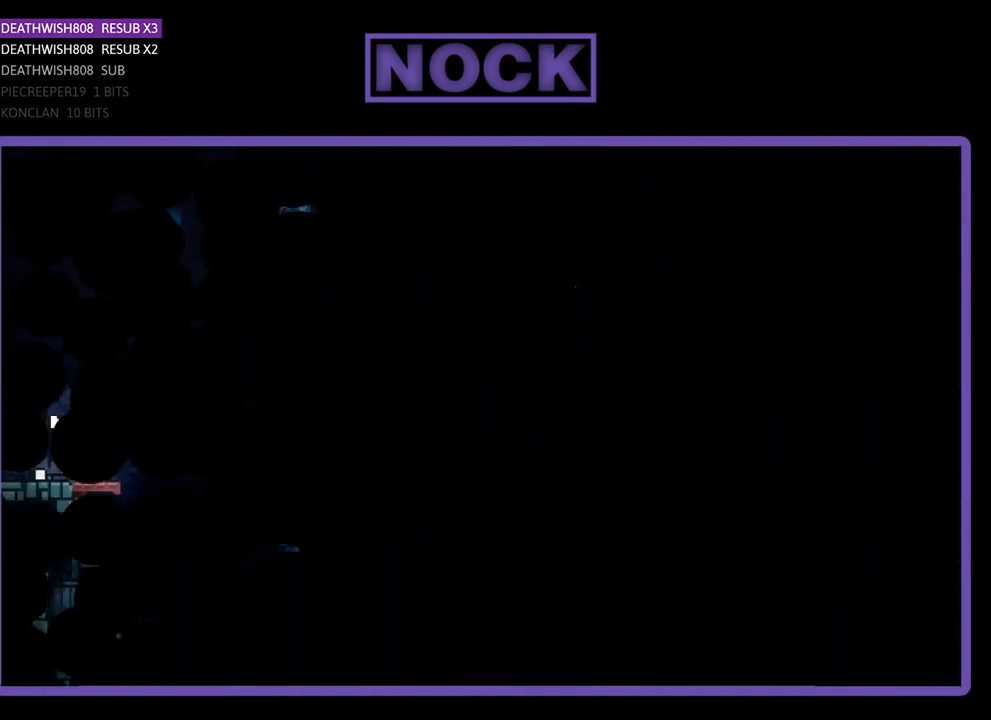
{"buttons": ["R2", "DPAD_RIGHT"], "left_stick": "center", "events": [[233, "R2", "down"], [300, "DPAD_RIGHT", "down"]]}
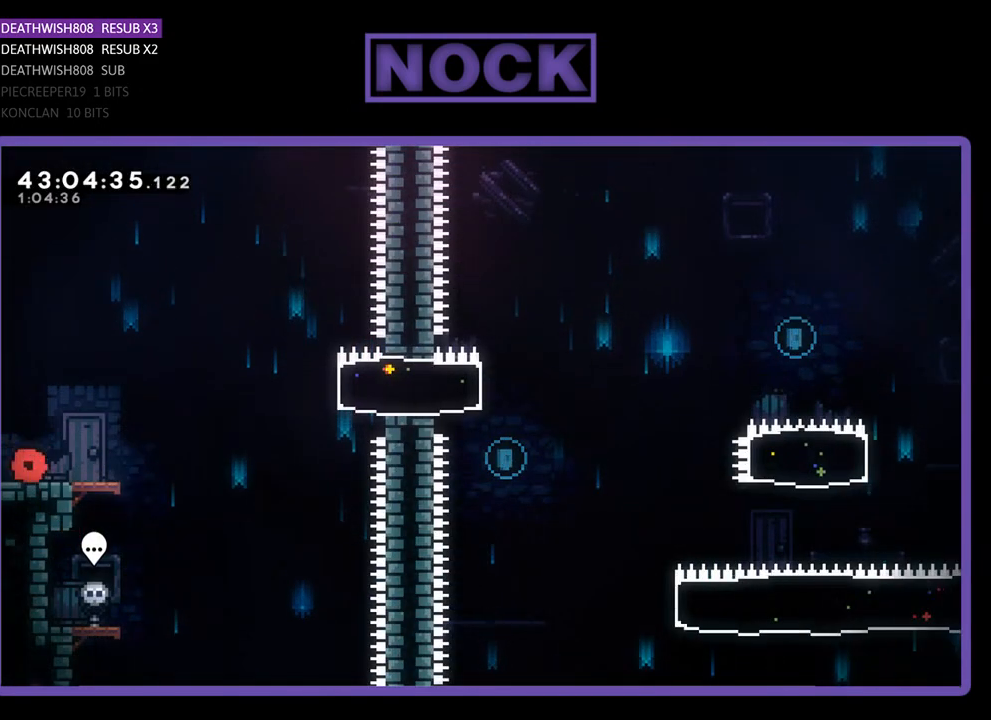
{"buttons": ["R2", "DPAD_RIGHT"], "left_stick": "center", "events": []}
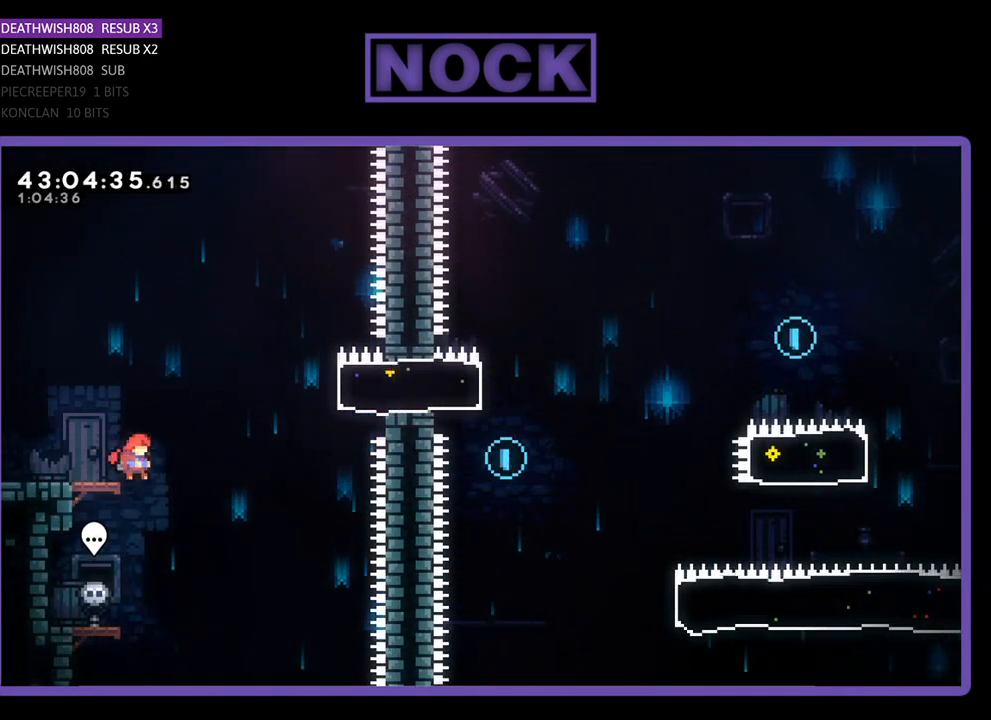
{"buttons": ["CIRCLE", "R2", "DPAD_RIGHT"], "left_stick": "center", "events": [[33, "CROSS", "down"], [300, "CROSS", "up"], [400, "CIRCLE", "down"]]}
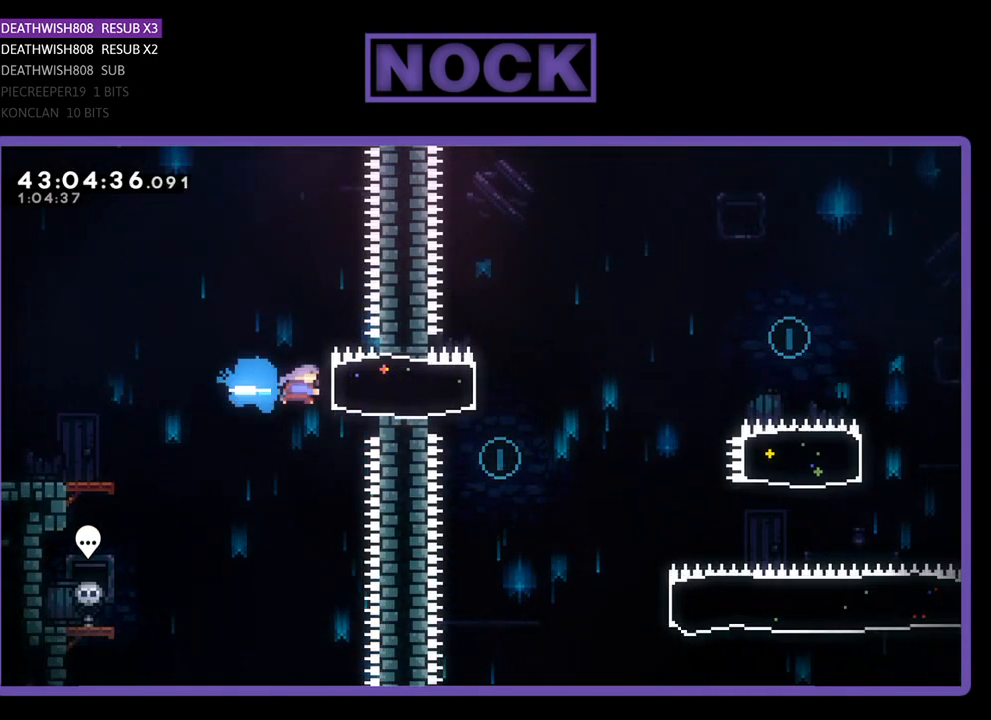
{"buttons": ["CROSS", "R2", "DPAD_RIGHT"], "left_stick": "center", "events": [[133, "CIRCLE", "up"], [367, "CROSS", "down"]]}
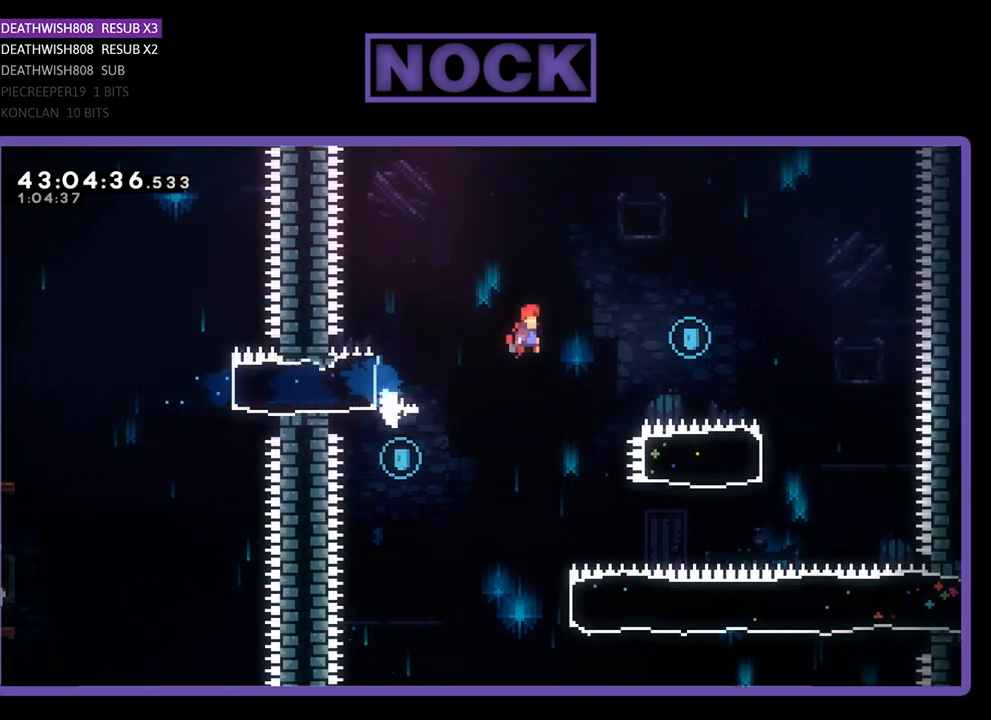
{"buttons": ["R2"], "left_stick": "center", "events": [[433, "CROSS", "up"], [500, "DPAD_RIGHT", "up"]]}
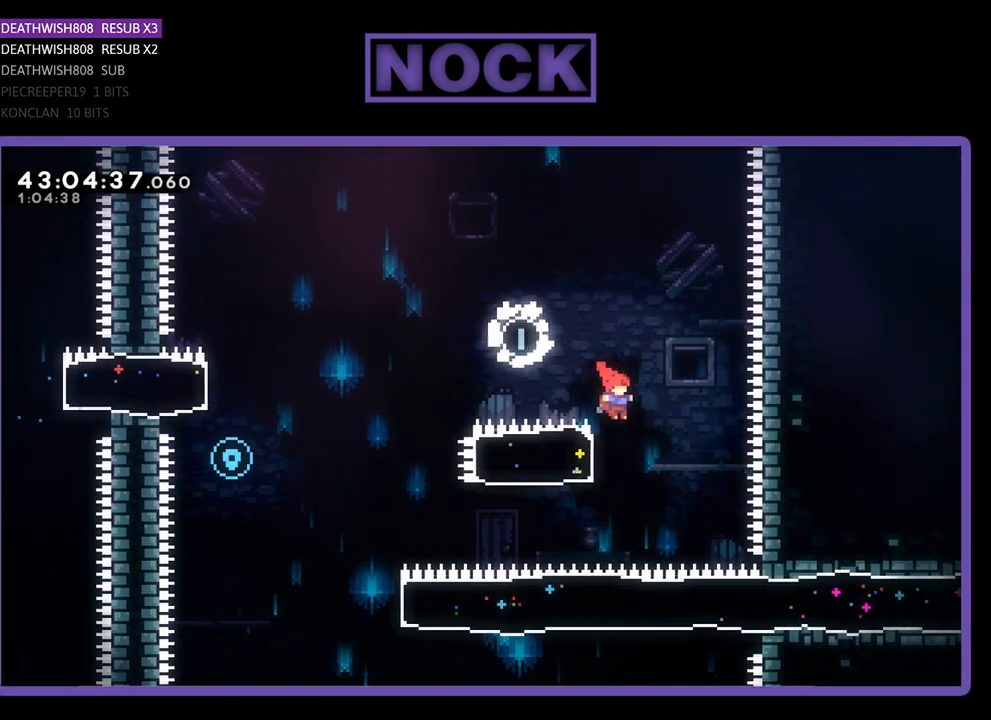
{"buttons": ["R2", "DPAD_LEFT"], "left_stick": "center", "events": [[167, "CIRCLE", "down"], [167, "DPAD_LEFT", "down"], [433, "CIRCLE", "up"]]}
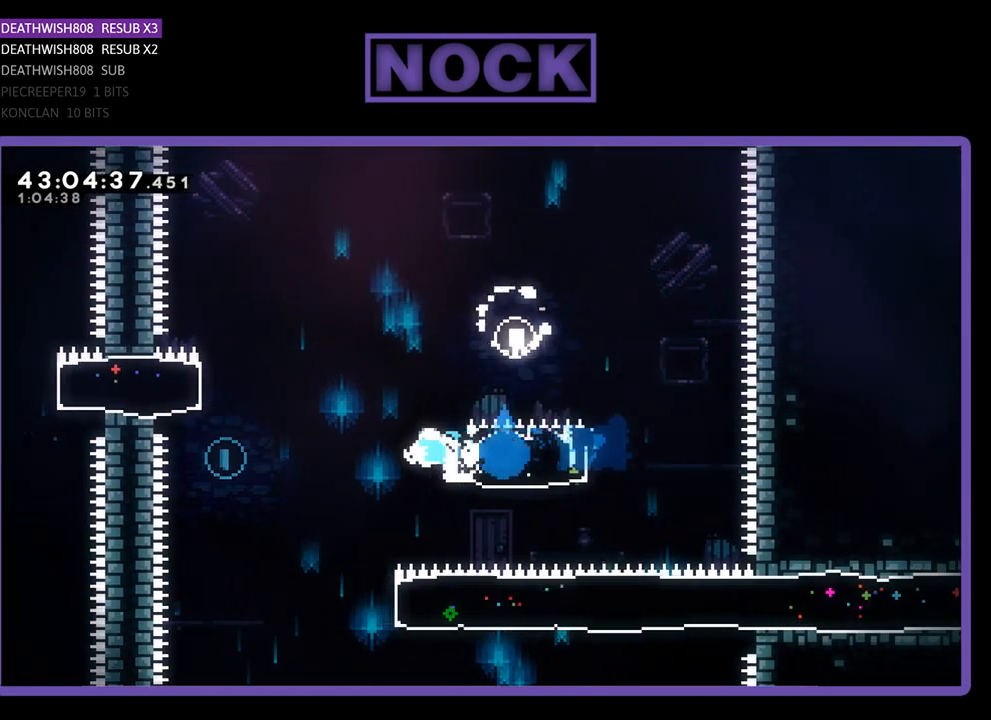
{"buttons": ["R2", "DPAD_UP", "DPAD_LEFT"], "left_stick": "center", "events": [[100, "CROSS", "down"], [400, "DPAD_UP", "down"], [500, "CROSS", "up"]]}
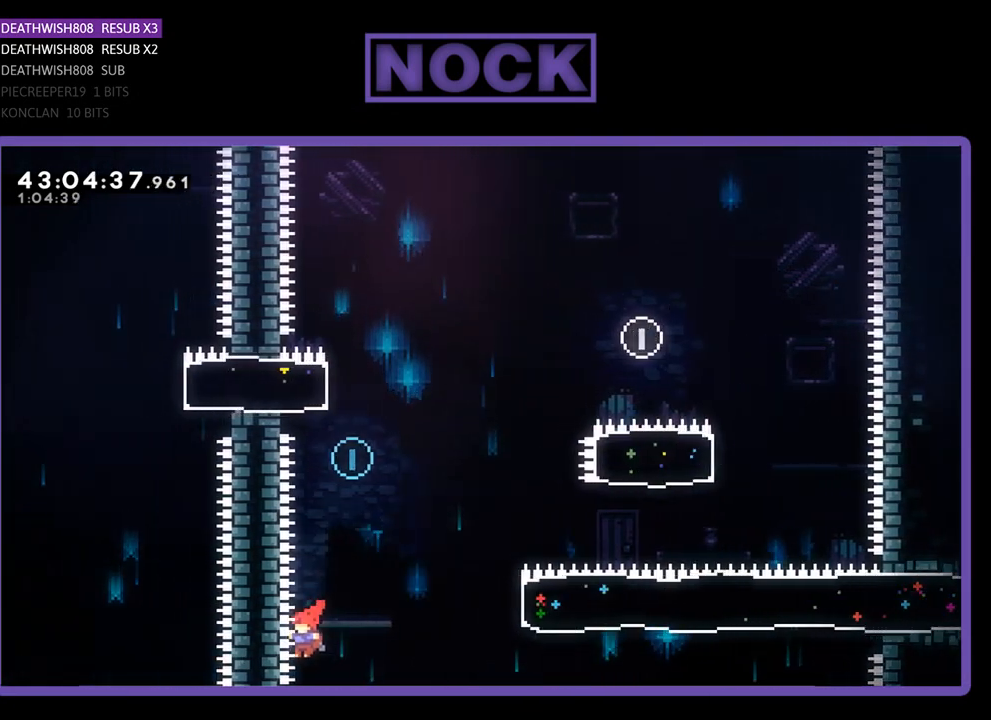
{"buttons": [], "left_stick": "center", "events": [[33, "DPAD_LEFT", "up"], [133, "R2", "up"], [167, "DPAD_UP", "up"]]}
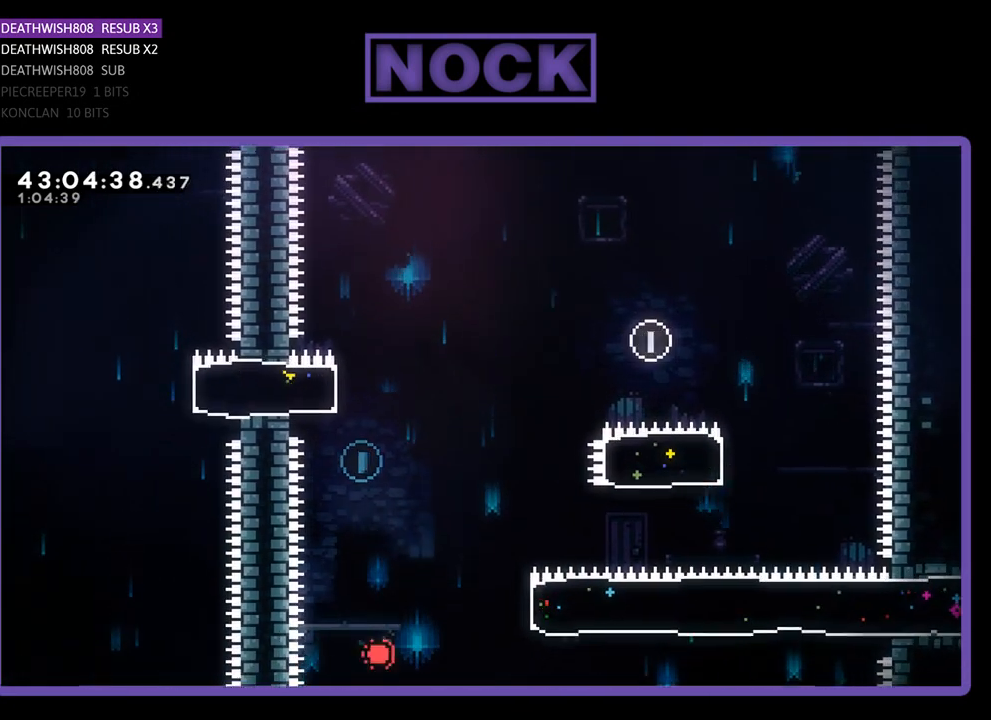
{"buttons": [], "left_stick": "center", "events": []}